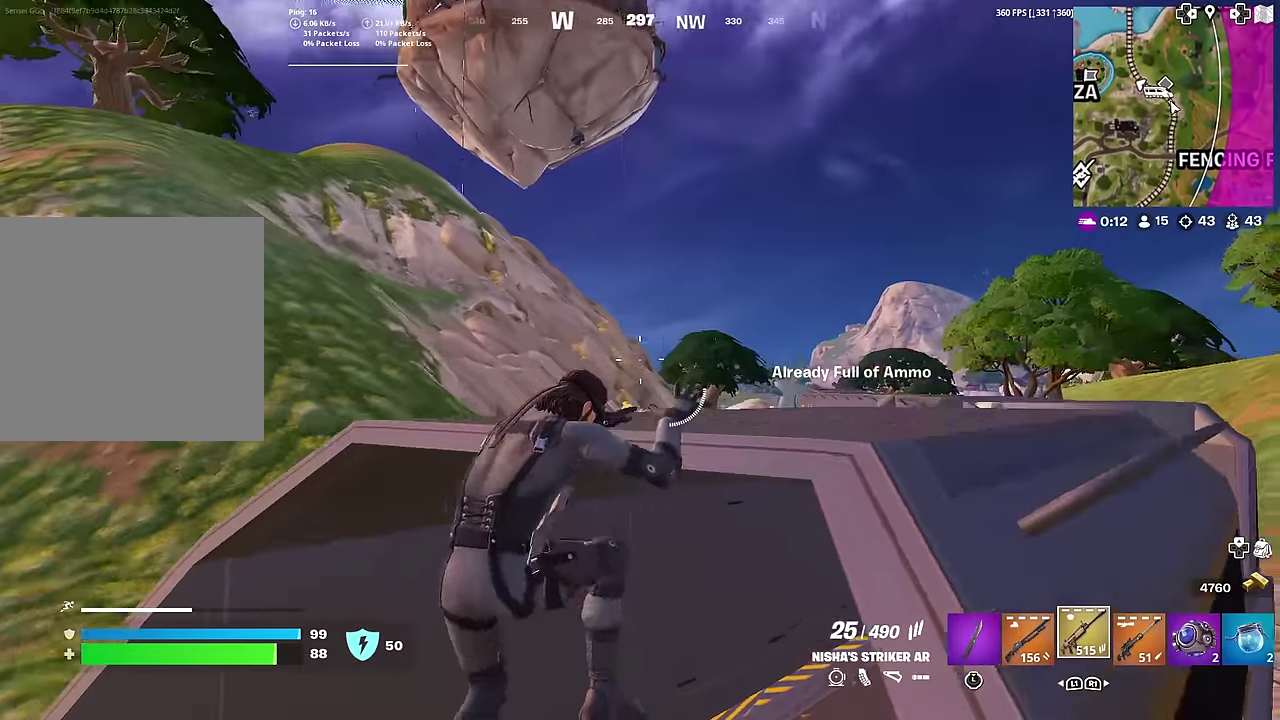
Gameplay with a controller (PlayStation layout); each line is a JSON object with the inputs held at the frame after it (dt_ms = milliseconds from this image to that frame). "events" lists button and stick changes between this image and that frame as [ms after this image, input, new state], when the widget could be followed in between. This document gives stick clicks only as held states, not as events. Not read: L1 TOUCHPAD left_stick.
{"dt_ms": 300, "buttons": [], "right_stick": "center", "events": [[50, "CROSS", "up"], [133, "right_stick", "left"], [183, "right_stick", "center"]]}
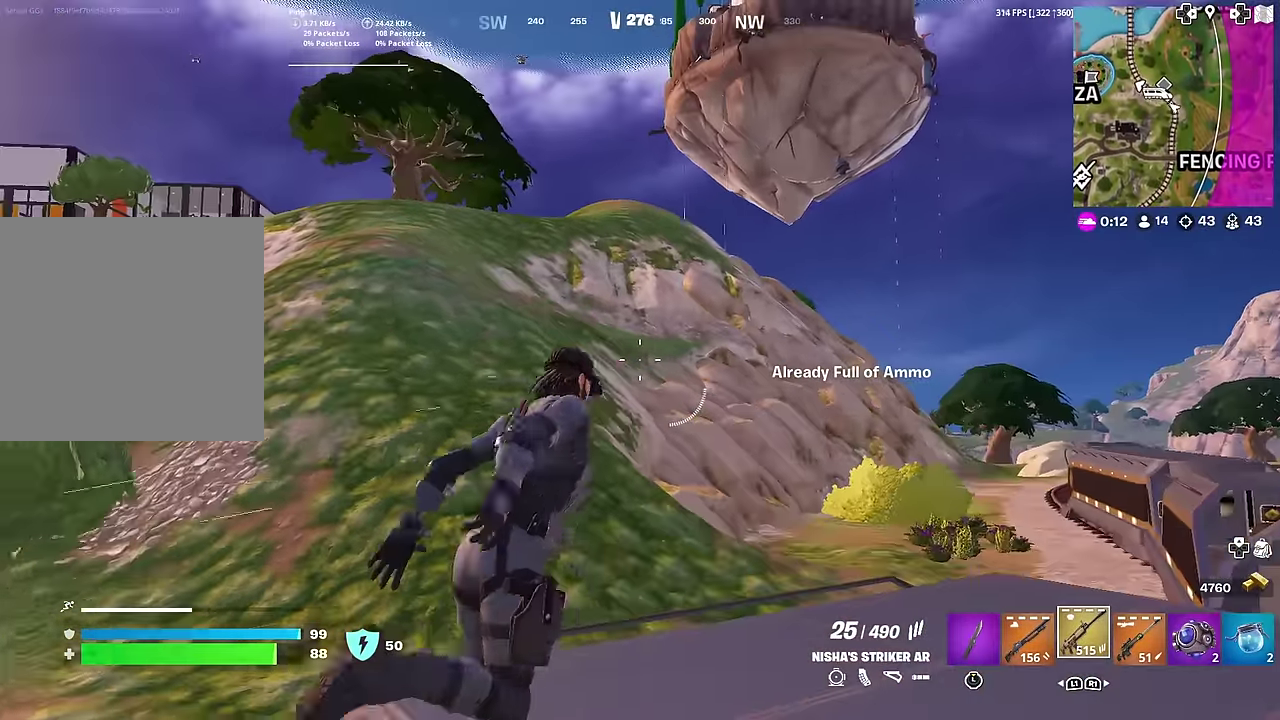
{"dt_ms": 700, "buttons": [], "right_stick": "center", "events": [[267, "right_stick", "down-right"], [317, "right_stick", "center"], [400, "right_stick", "up-left"], [500, "right_stick", "center"]]}
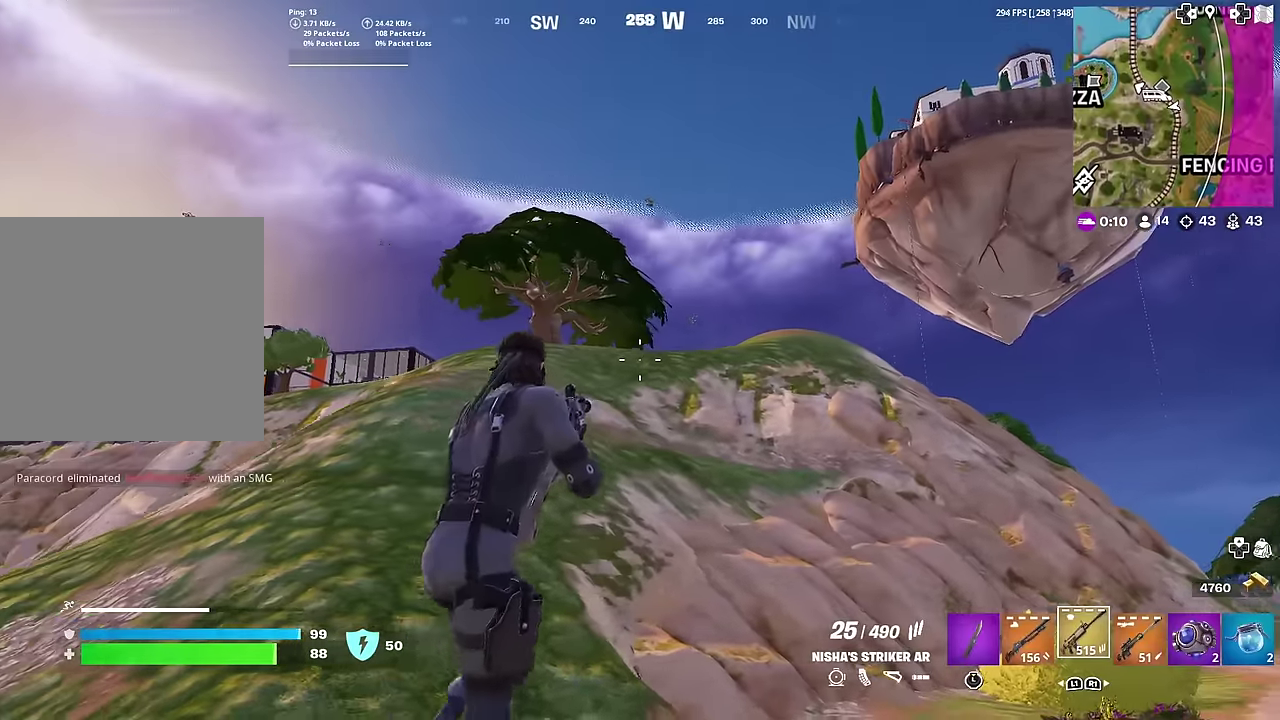
{"dt_ms": 301, "buttons": [], "right_stick": "center", "events": []}
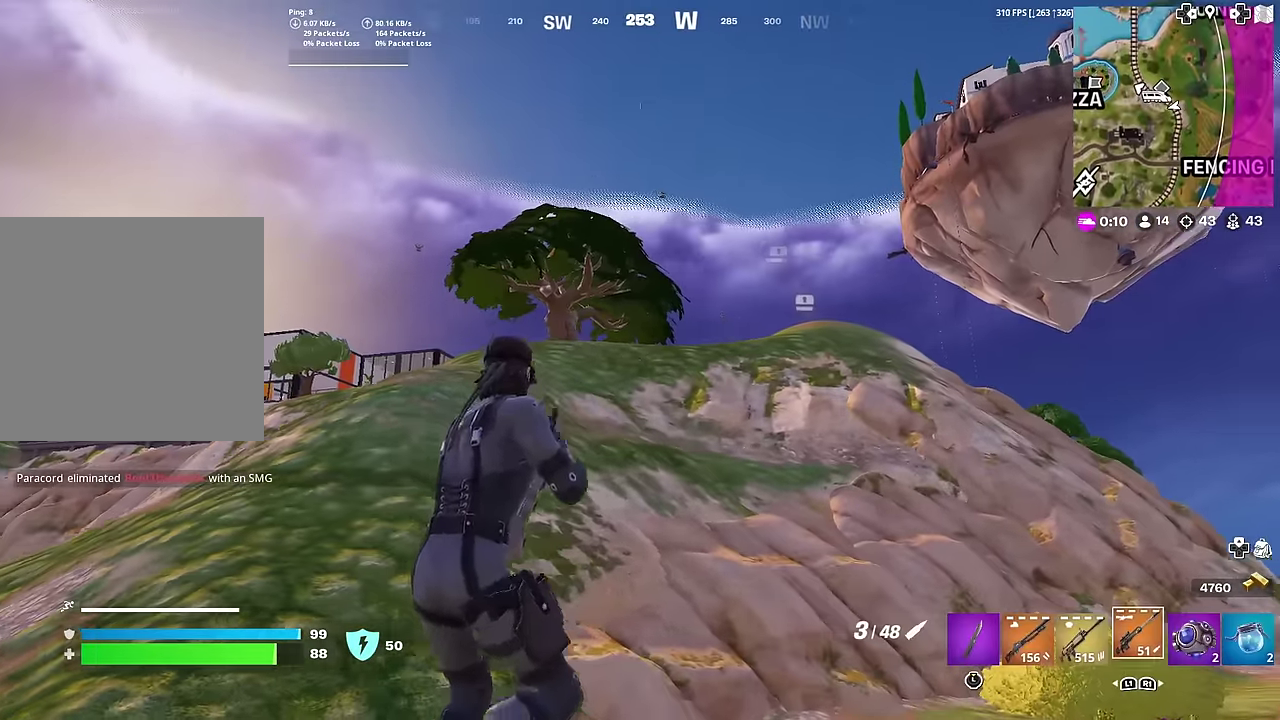
{"dt_ms": 700, "buttons": [], "right_stick": "center", "events": [[200, "right_stick", "down-right"], [400, "right_stick", "center"]]}
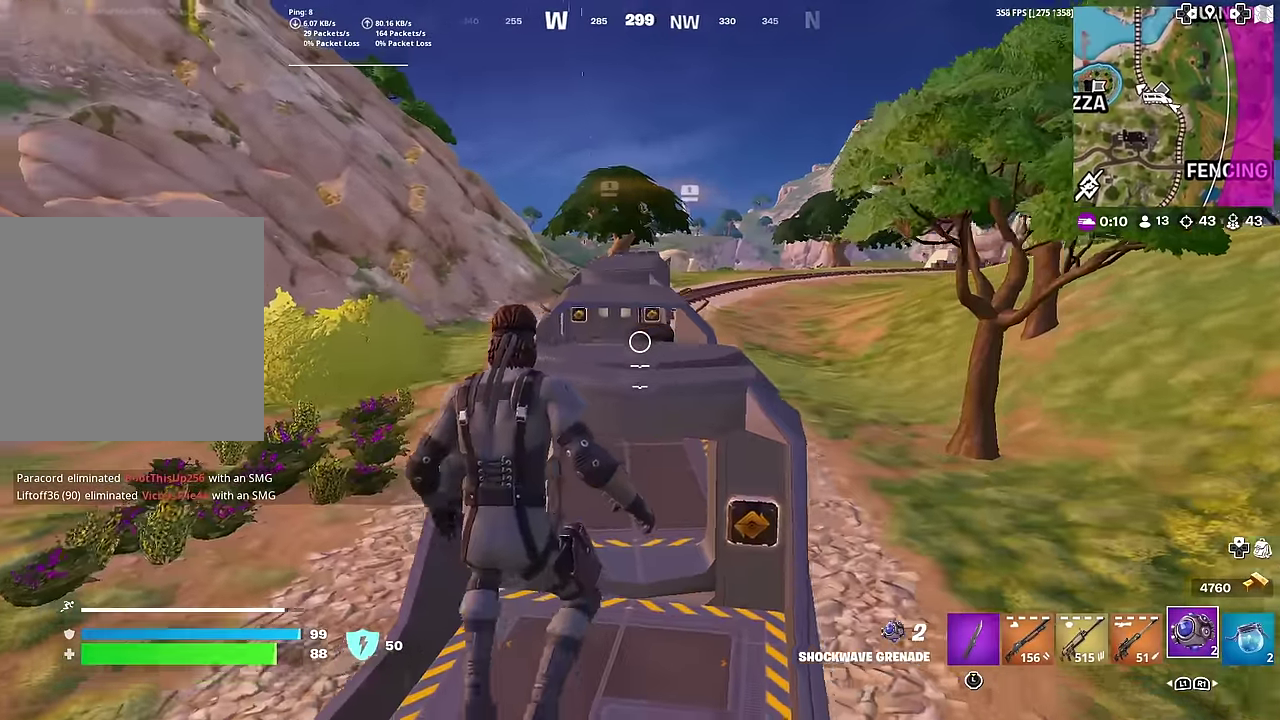
{"dt_ms": 301, "buttons": [], "right_stick": "center", "events": [[17, "CROSS", "down"], [117, "CROSS", "up"]]}
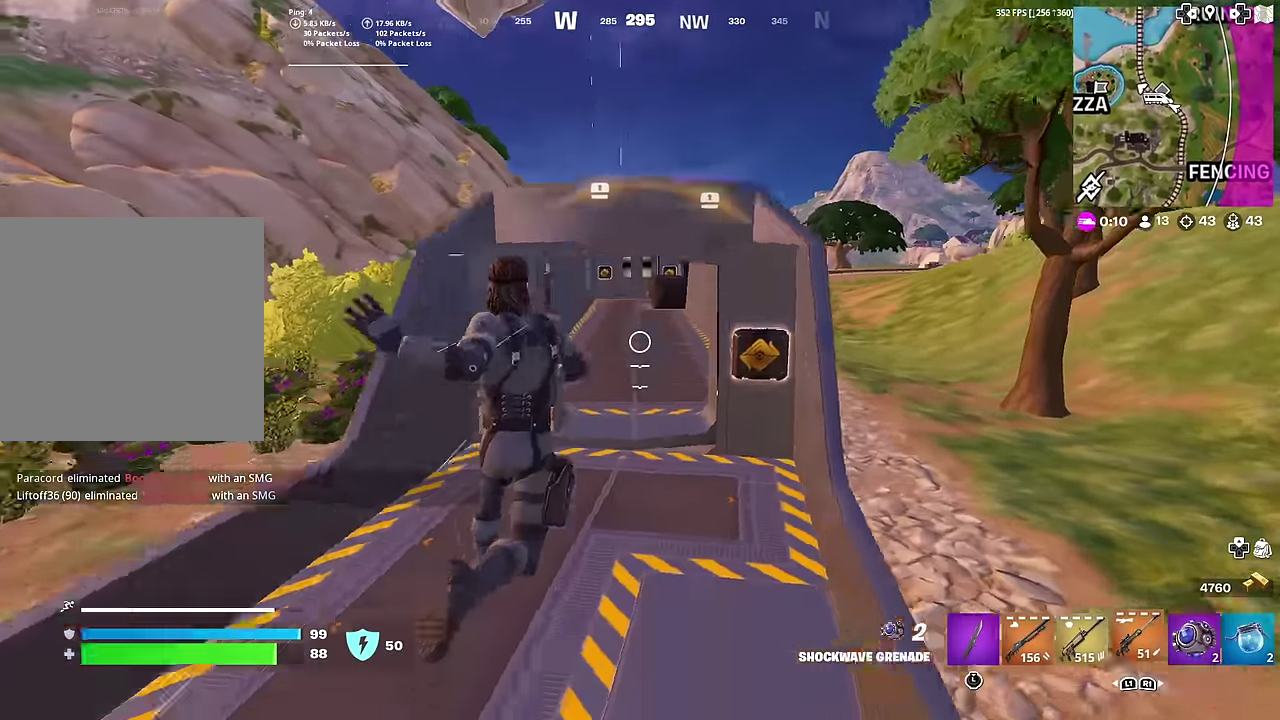
{"dt_ms": 600, "buttons": [], "right_stick": "center", "events": [[383, "CROSS", "down"], [383, "right_stick", "up"], [433, "right_stick", "center"], [484, "CROSS", "up"]]}
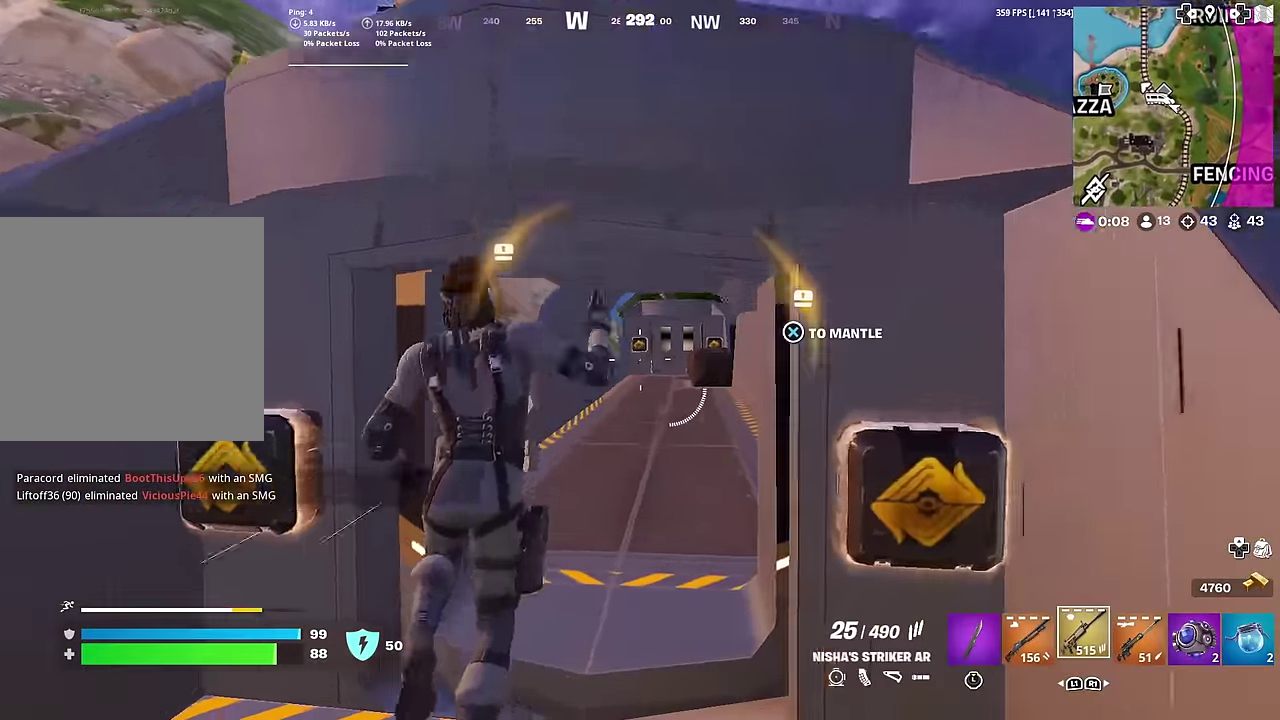
{"dt_ms": 401, "buttons": [], "right_stick": "center", "events": []}
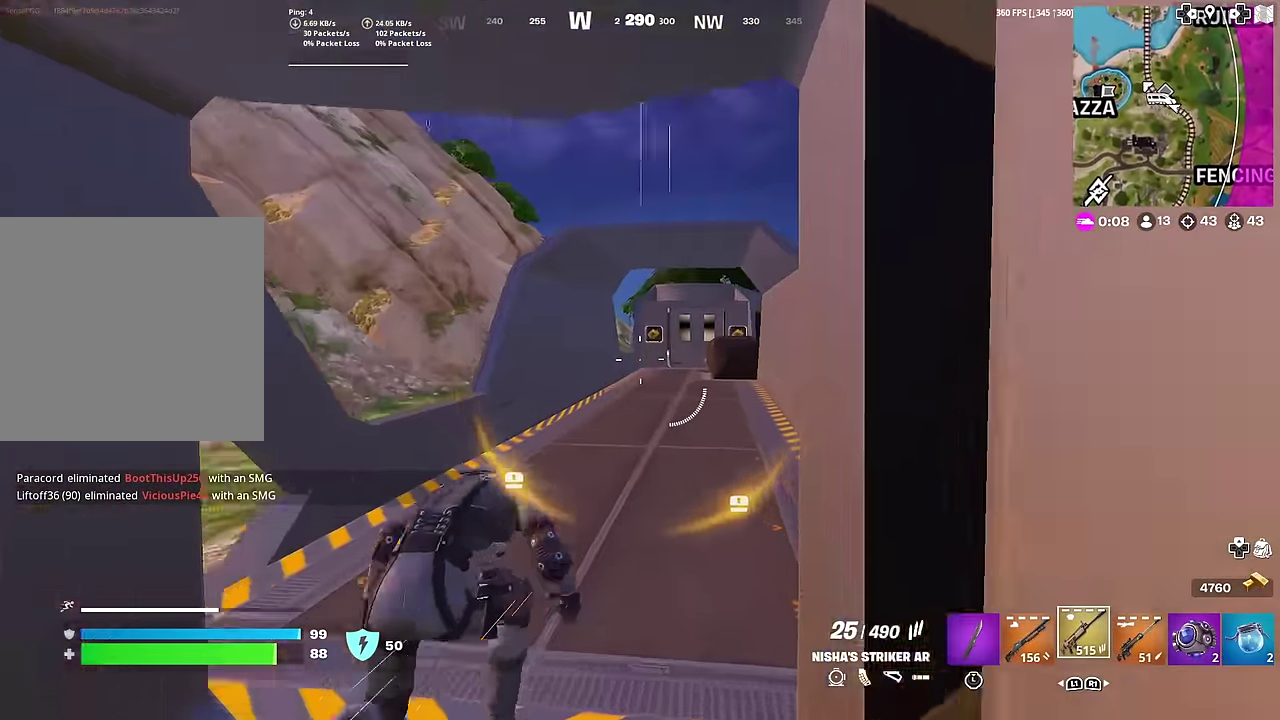
{"dt_ms": 584, "buttons": [], "right_stick": "center", "events": []}
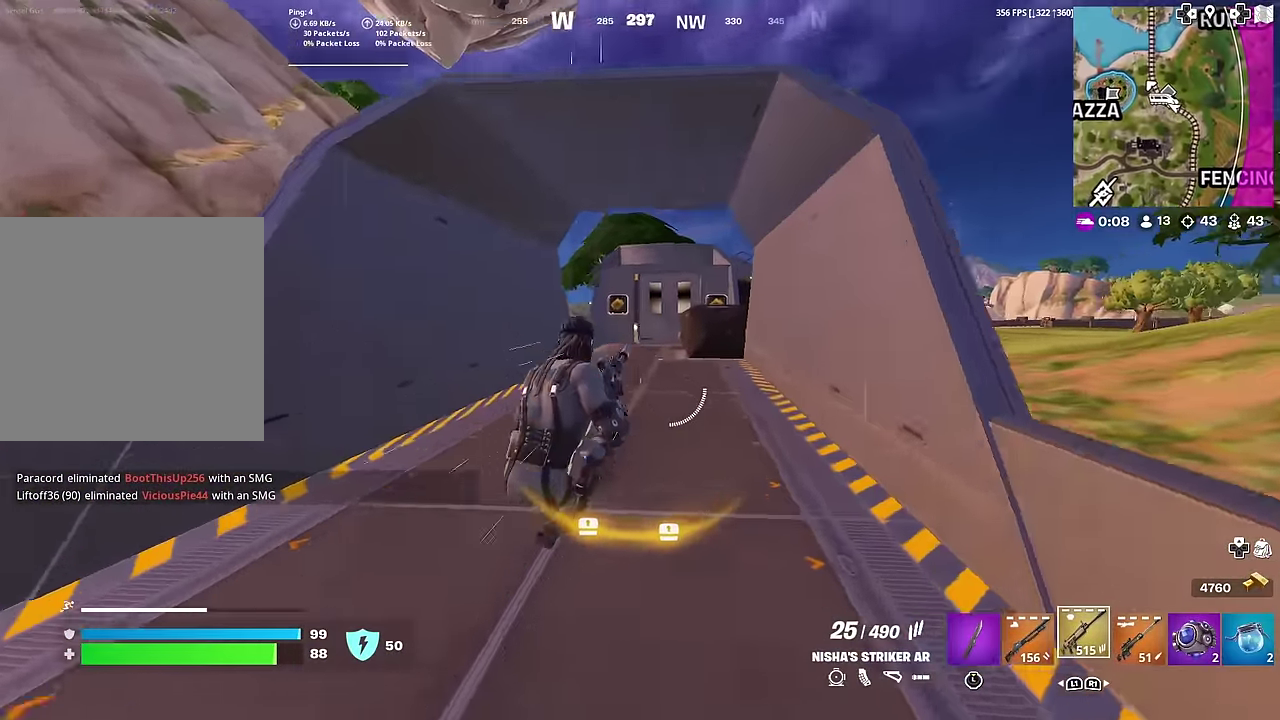
{"dt_ms": 400, "buttons": [], "right_stick": "center", "events": []}
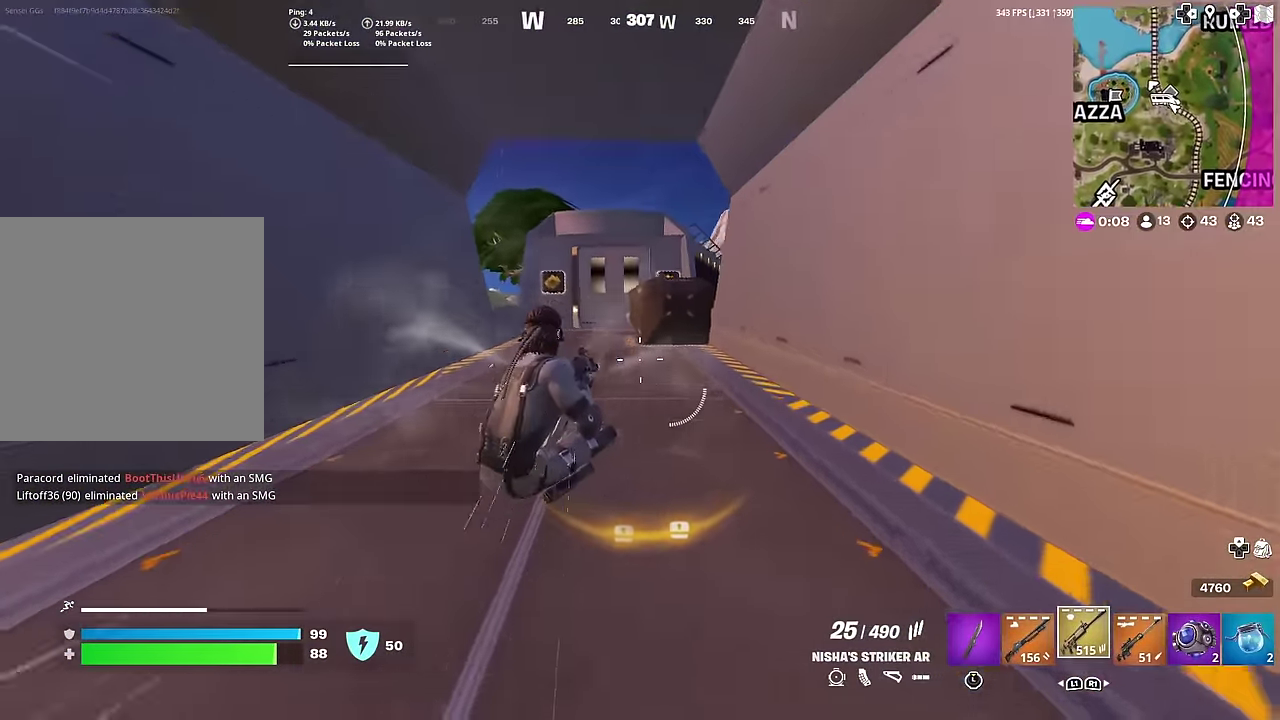
{"dt_ms": 501, "buttons": [], "right_stick": "center", "events": []}
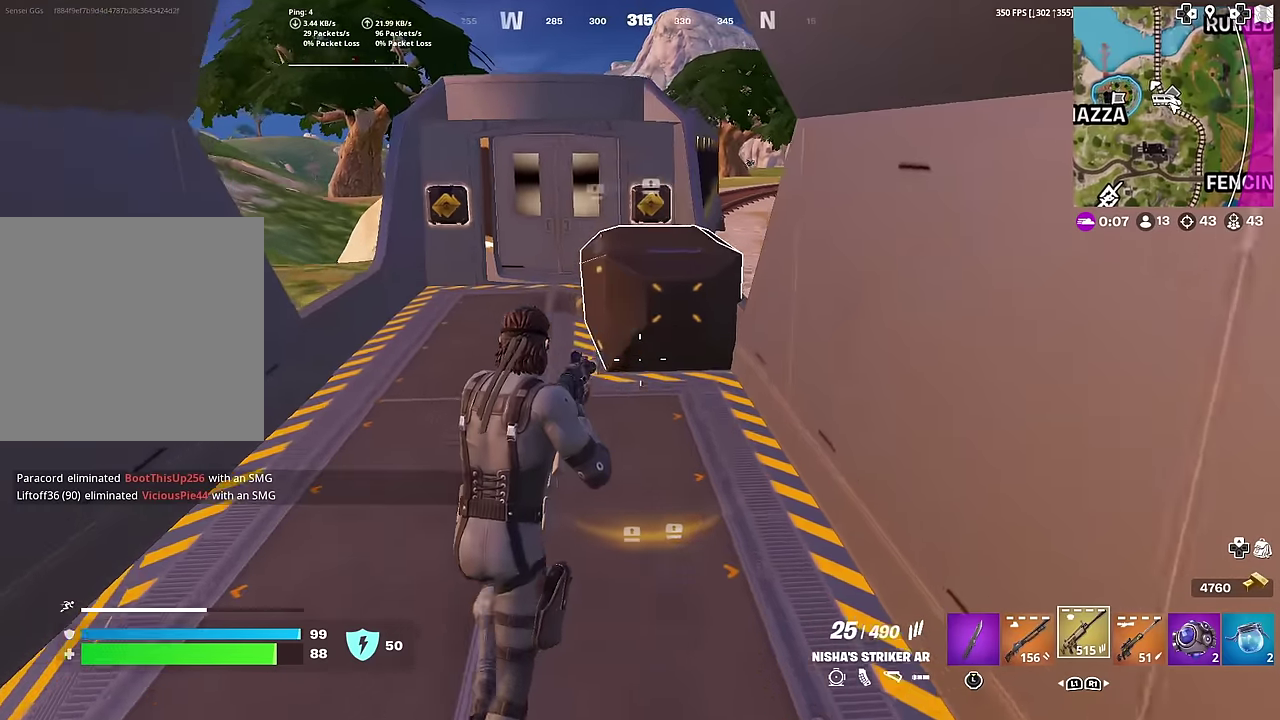
{"dt_ms": 501, "buttons": ["SQUARE"], "right_stick": "center", "events": [[200, "SQUARE", "down"], [300, "SQUARE", "up"], [384, "SQUARE", "down"]]}
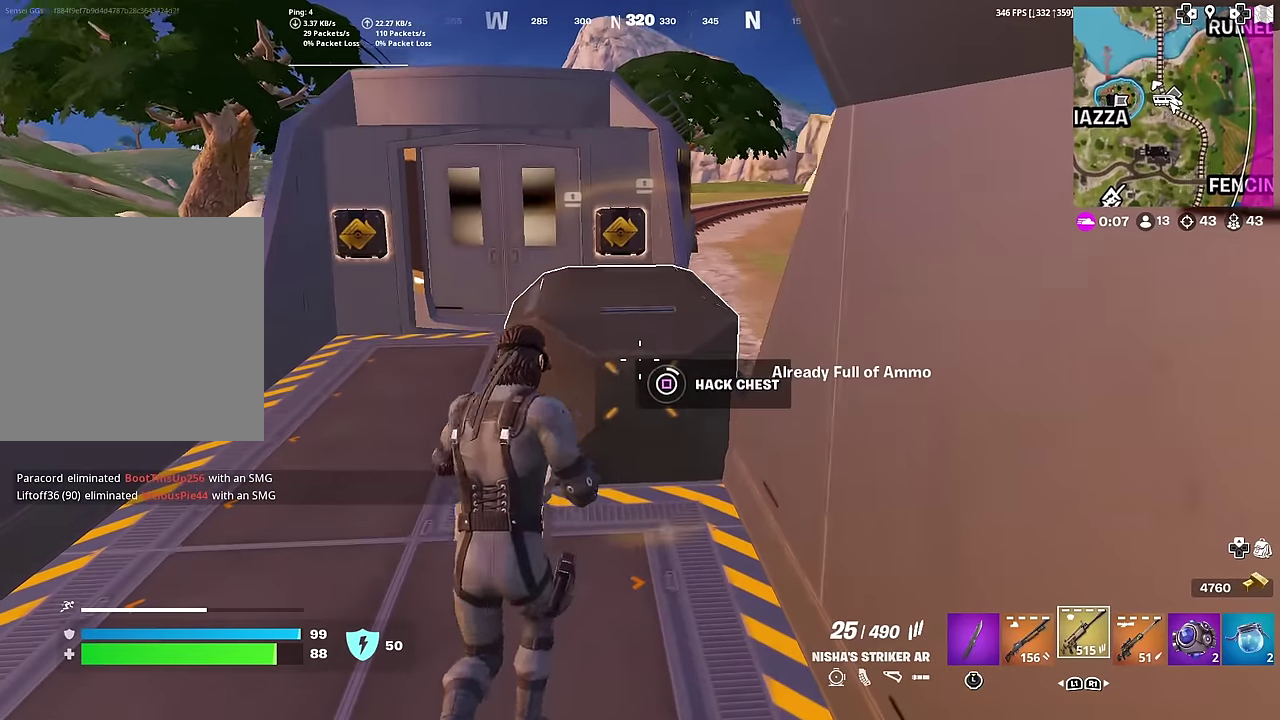
{"dt_ms": 500, "buttons": ["SQUARE"], "right_stick": "center", "events": [[116, "SQUARE", "up"], [166, "SQUARE", "down"]]}
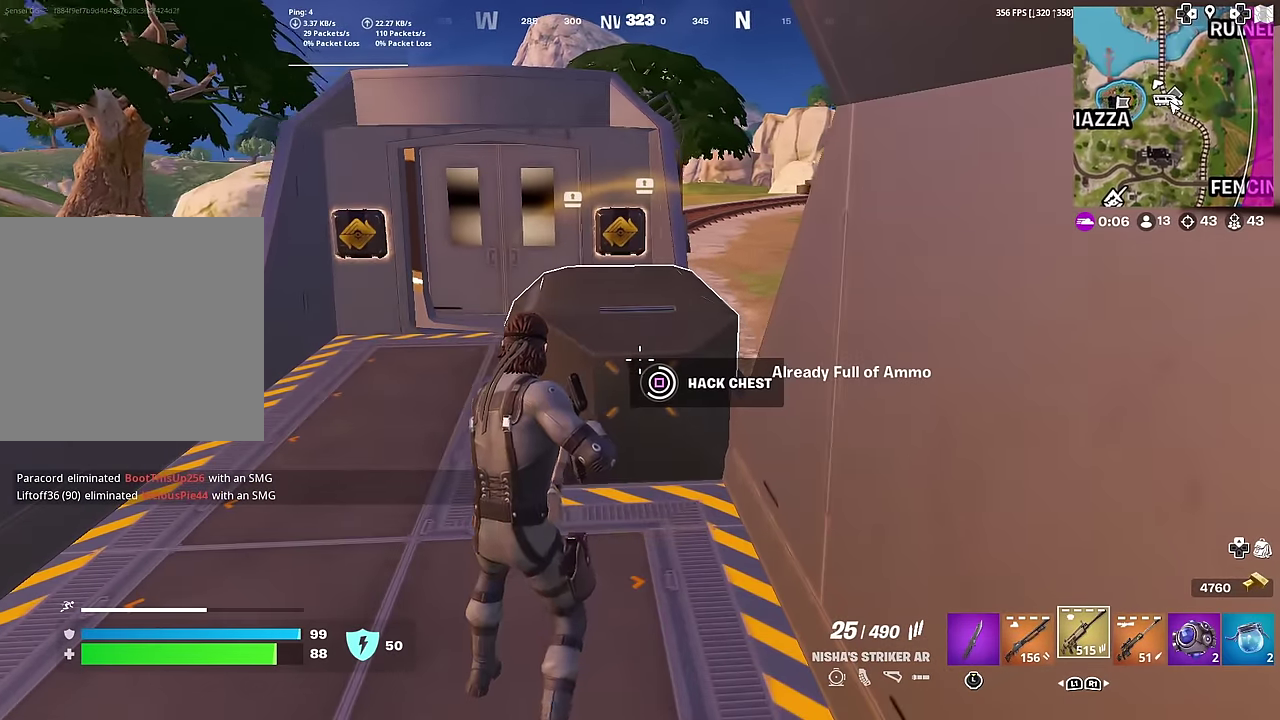
{"dt_ms": 501, "buttons": [], "right_stick": "center", "events": [[417, "SQUARE", "up"]]}
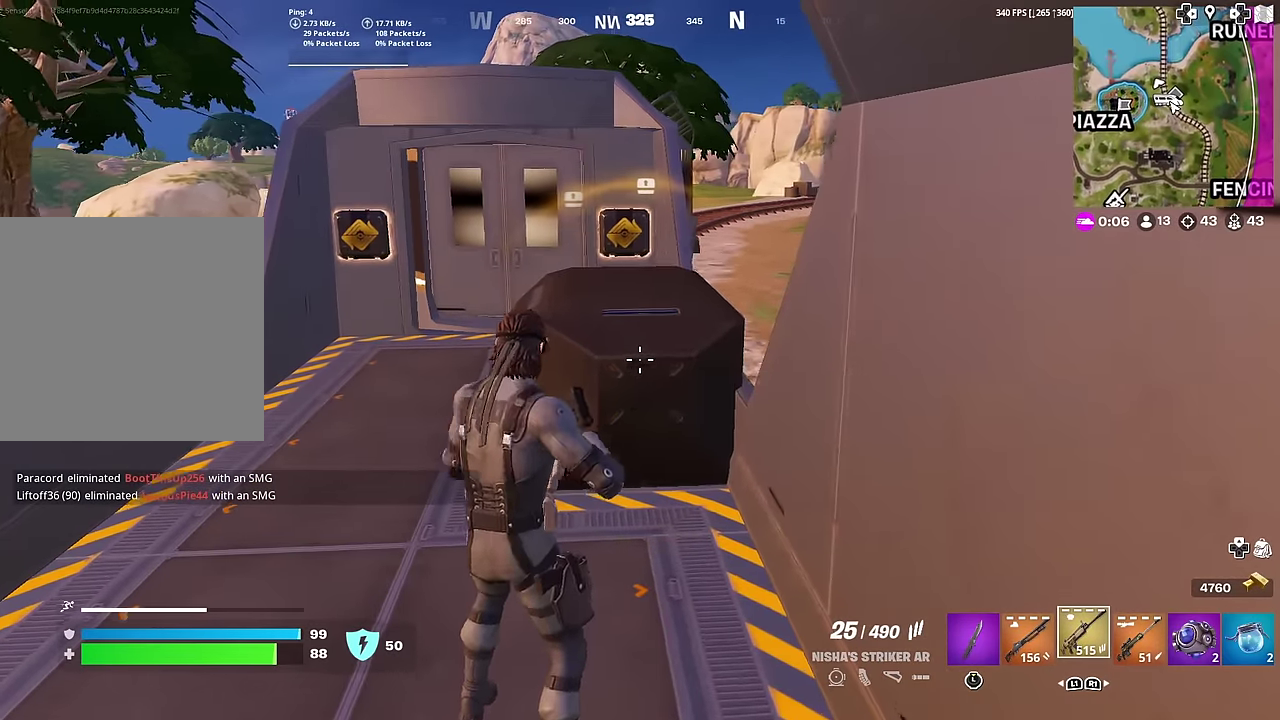
{"dt_ms": 500, "buttons": [], "right_stick": "left", "events": [[400, "right_stick", "left"]]}
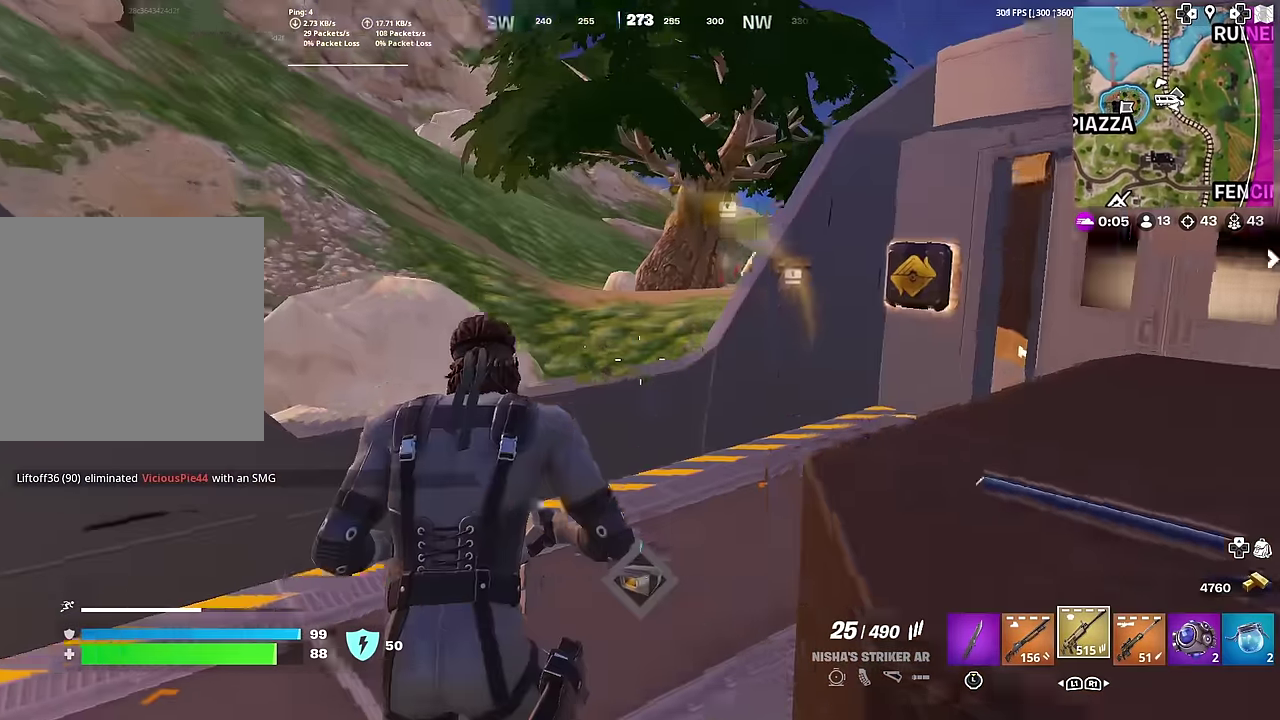
{"dt_ms": 400, "buttons": [], "right_stick": "center", "events": [[33, "right_stick", "center"], [234, "CROSS", "down"], [334, "CROSS", "up"]]}
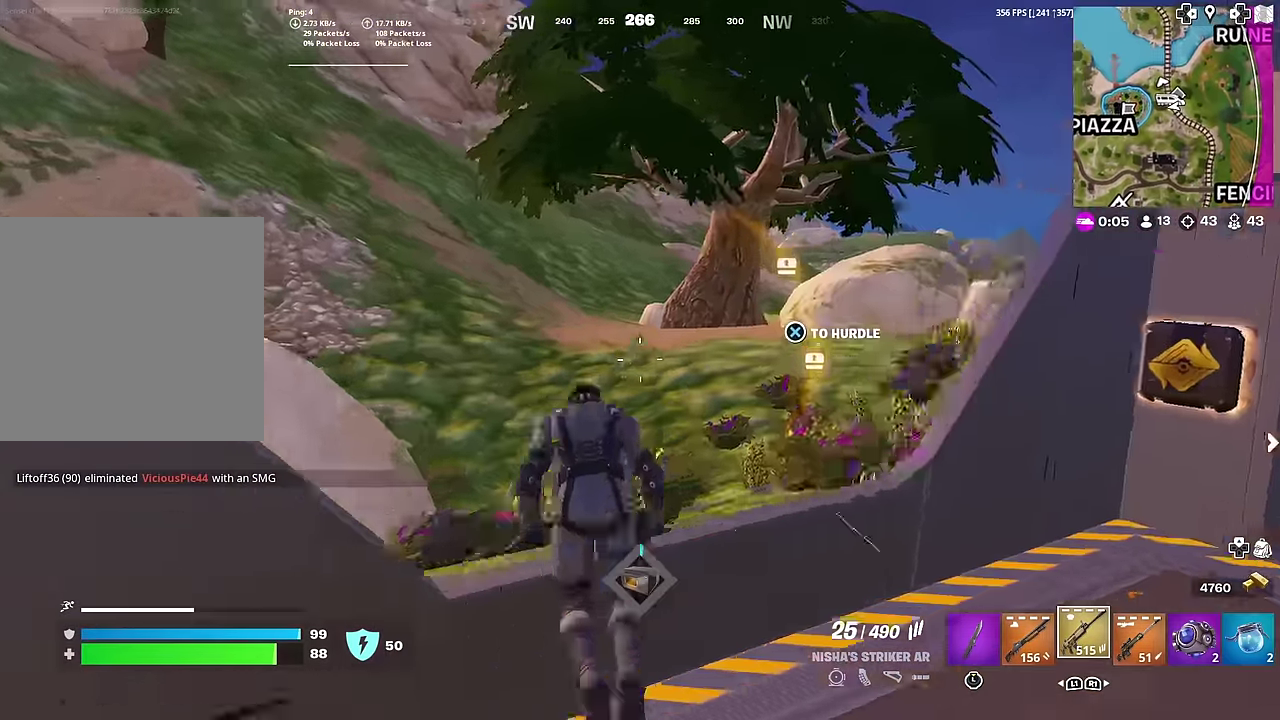
{"dt_ms": 601, "buttons": [], "right_stick": "center", "events": []}
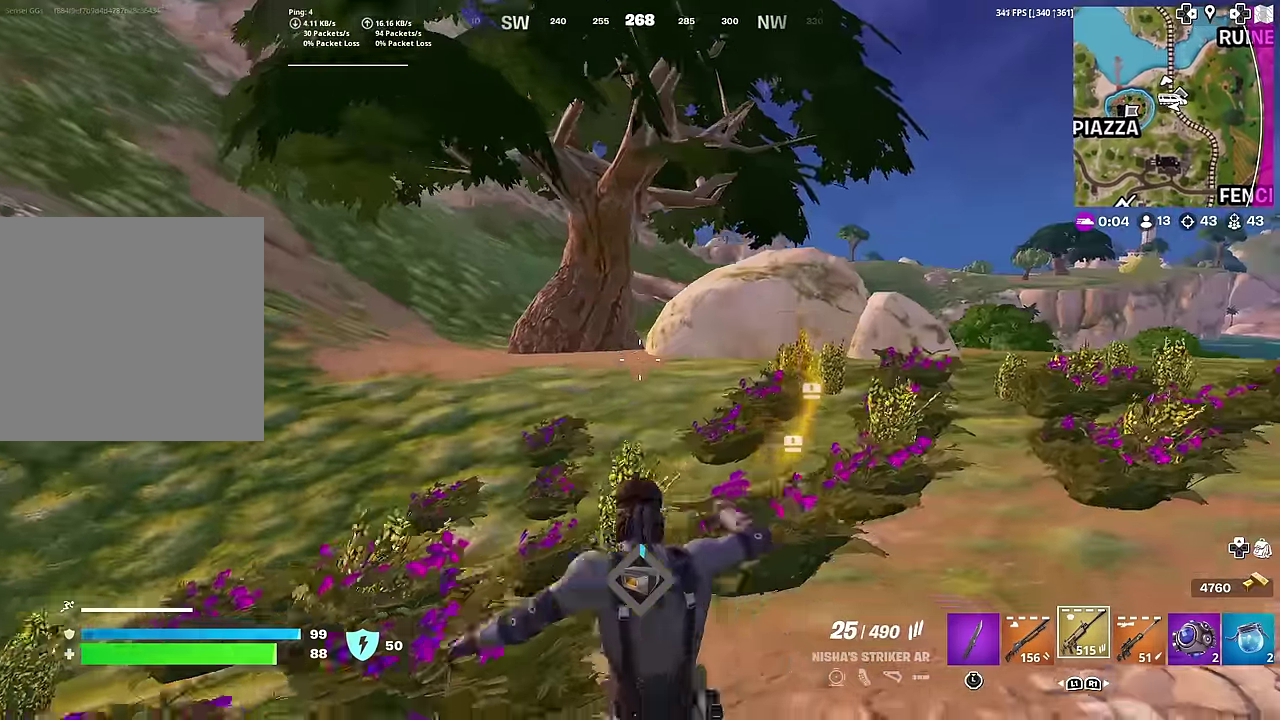
{"dt_ms": 501, "buttons": [], "right_stick": "center", "events": []}
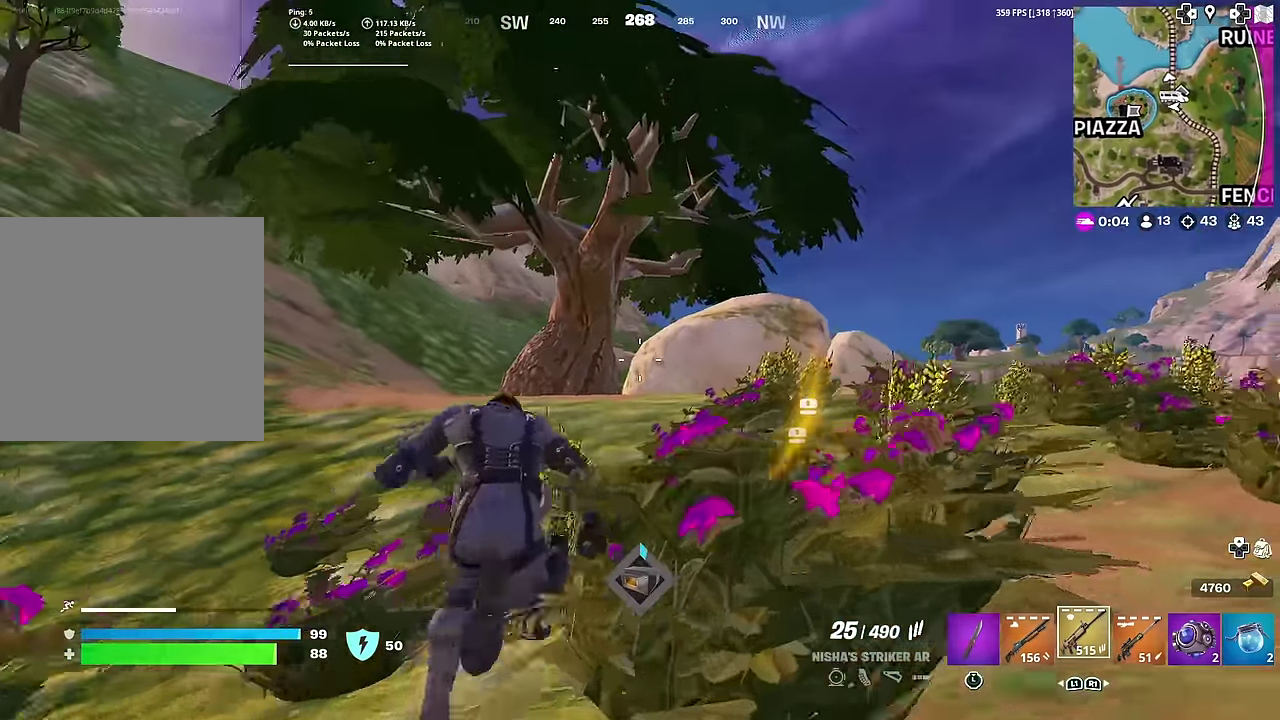
{"dt_ms": 499, "buttons": [], "right_stick": "center", "events": [[66, "right_stick", "up-left"], [116, "right_stick", "center"]]}
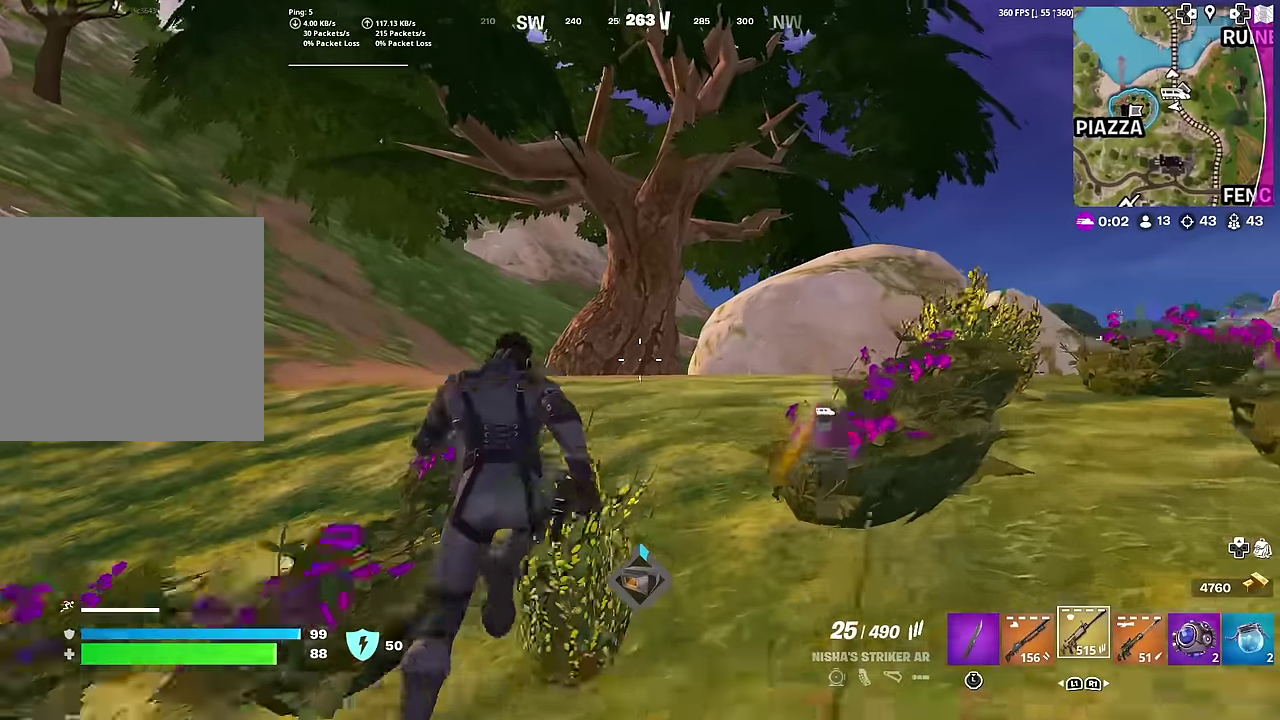
{"dt_ms": 501, "buttons": [], "right_stick": "center", "events": []}
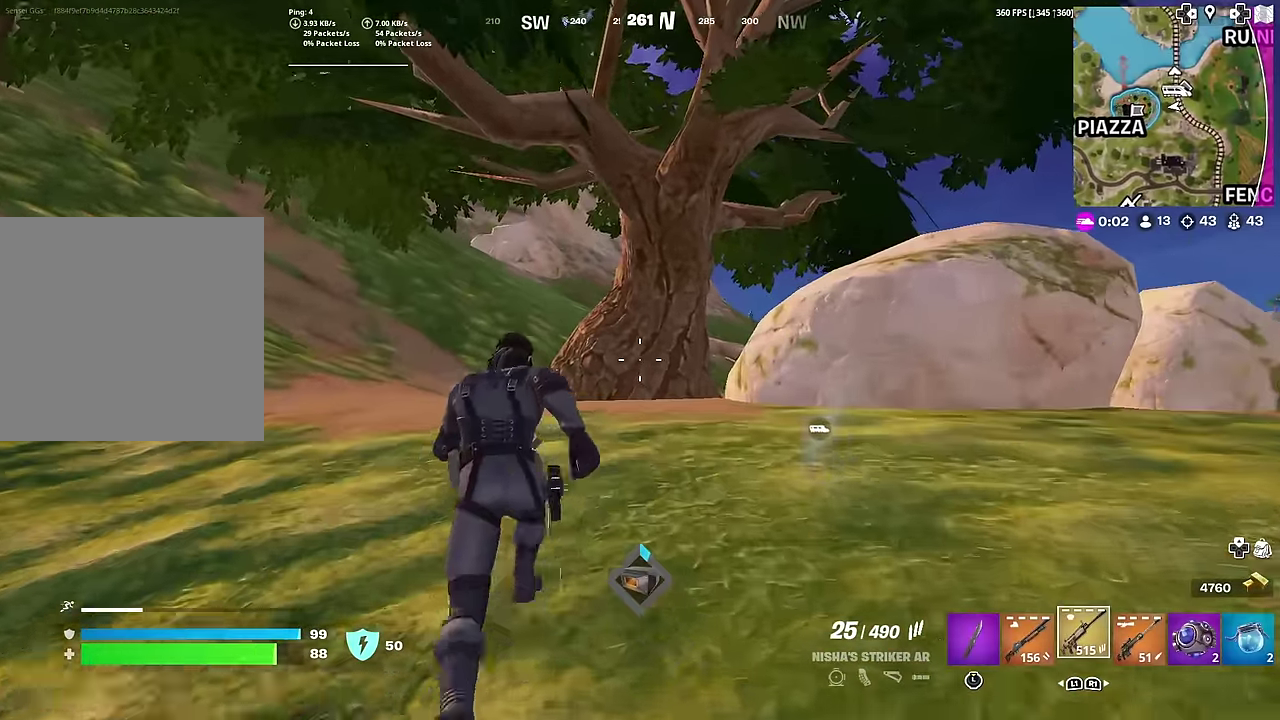
{"dt_ms": 500, "buttons": [], "right_stick": "center", "events": []}
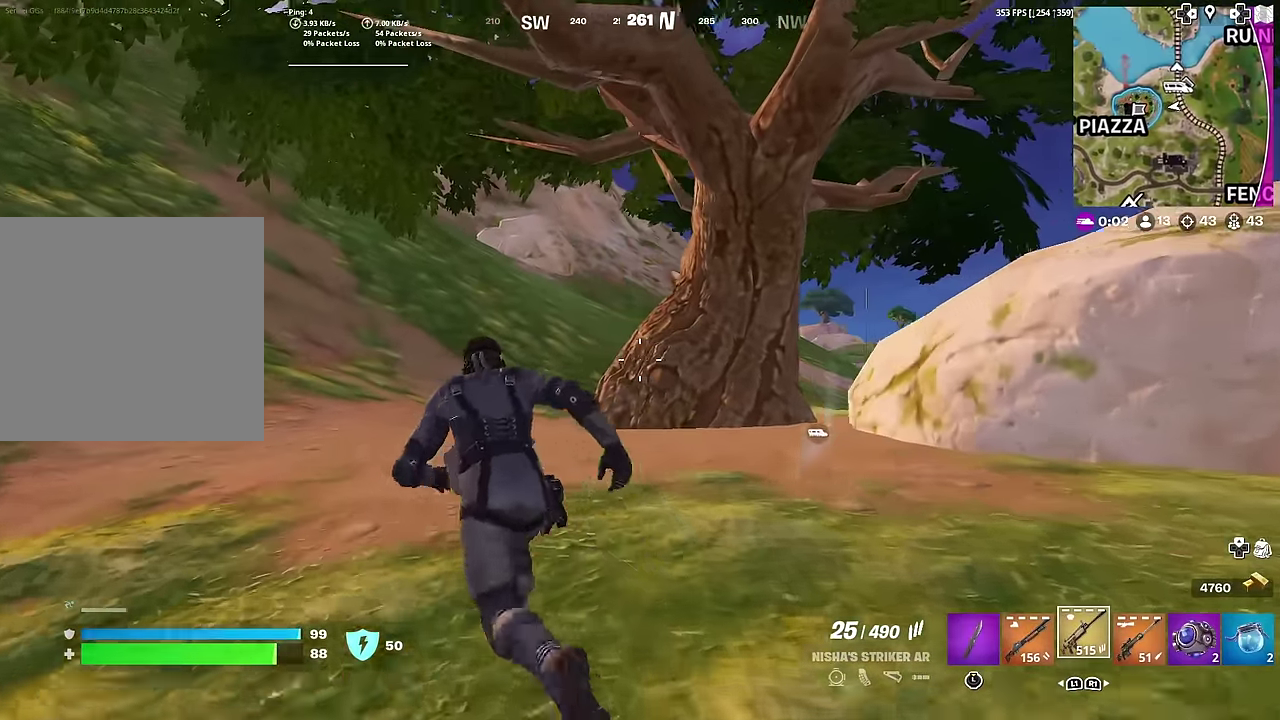
{"dt_ms": 401, "buttons": [], "right_stick": "center", "events": []}
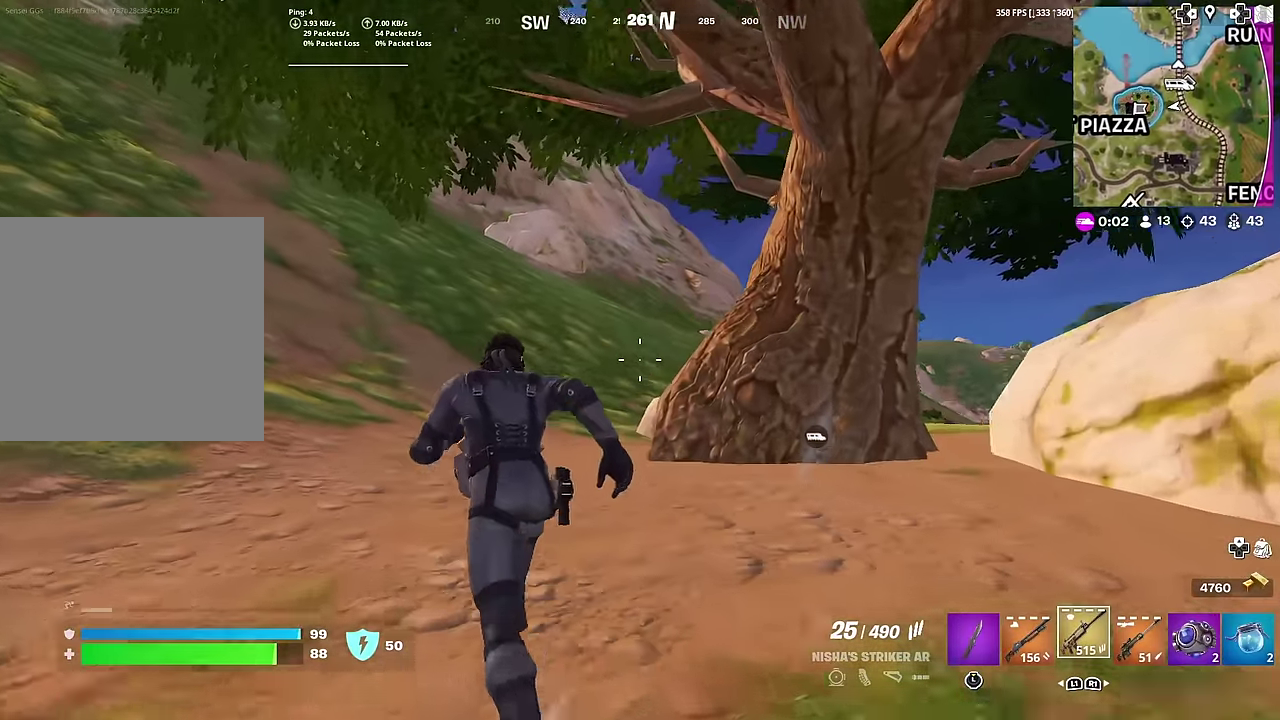
{"dt_ms": 600, "buttons": [], "right_stick": "center", "events": []}
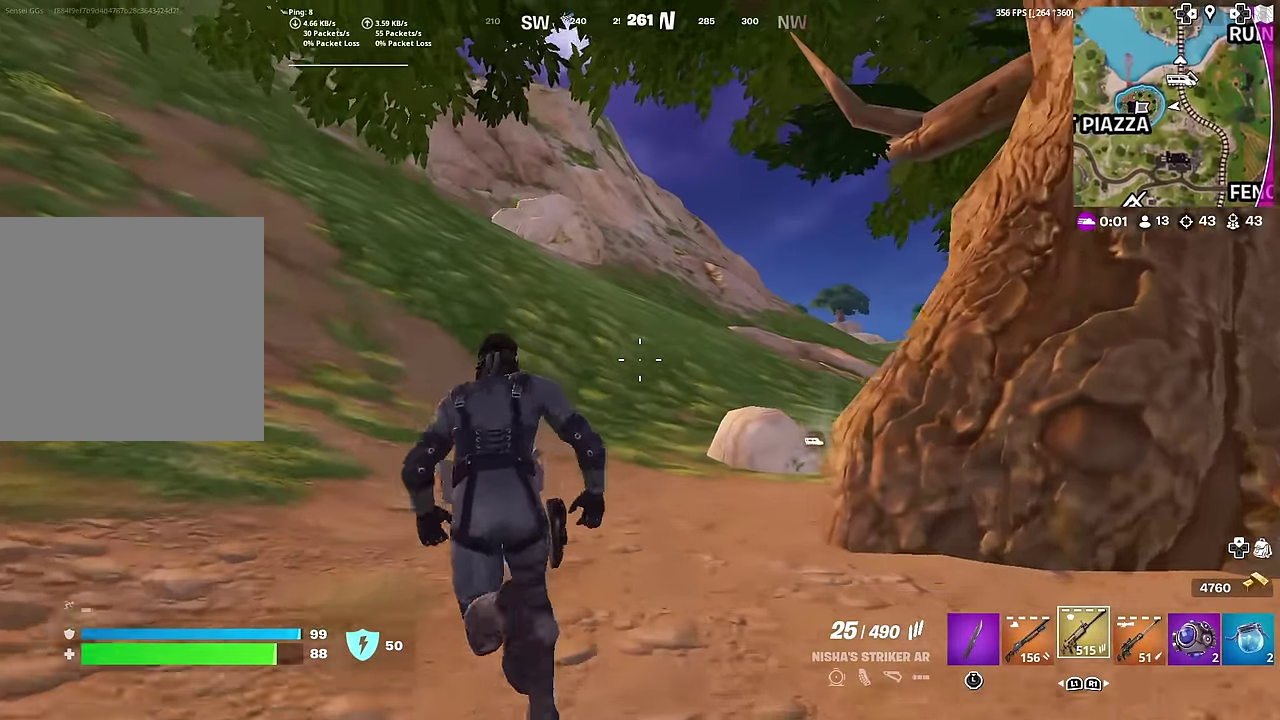
{"dt_ms": 401, "buttons": [], "right_stick": "center", "events": []}
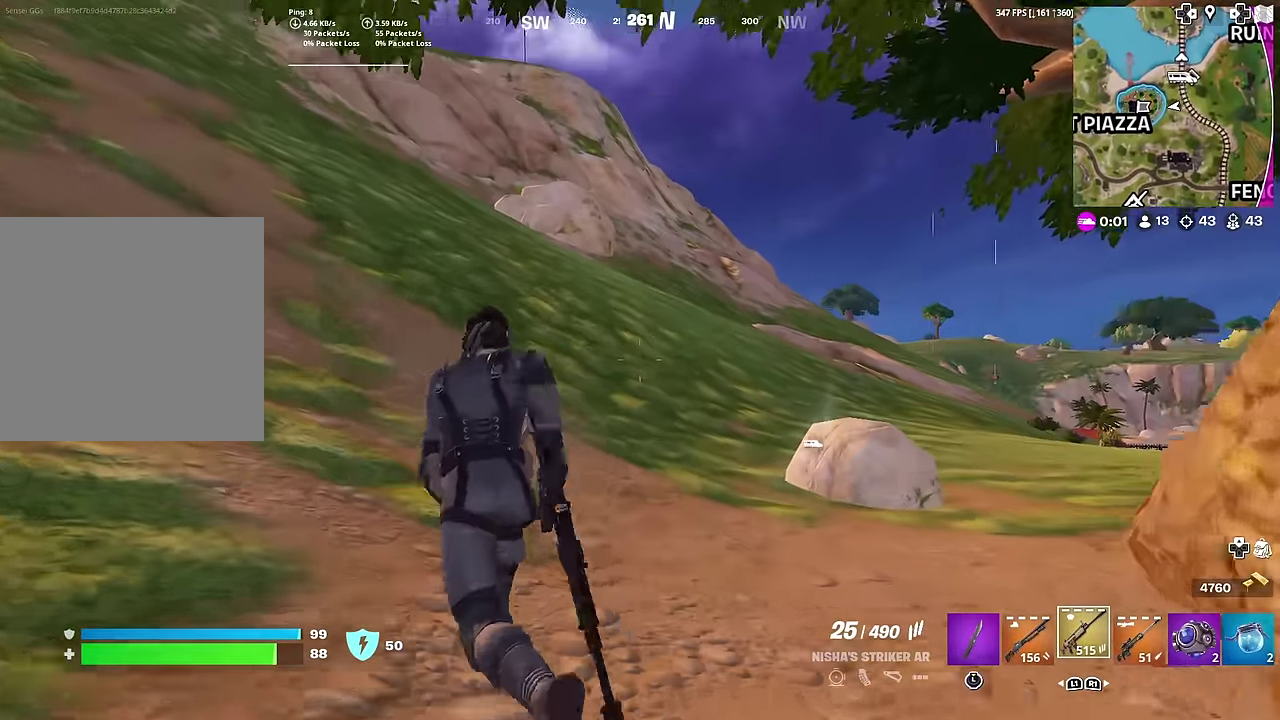
{"dt_ms": 600, "buttons": [], "right_stick": "center", "events": [[467, "right_stick", "right"], [584, "right_stick", "center"]]}
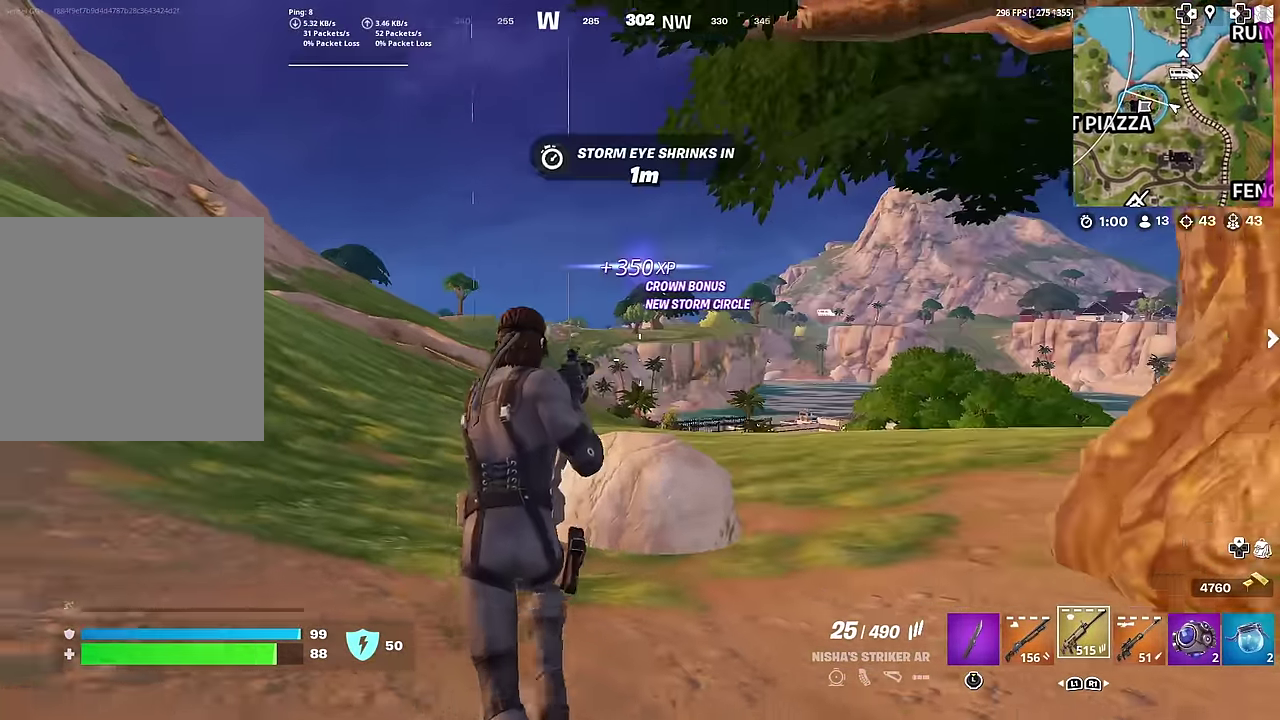
{"dt_ms": 301, "buttons": [], "right_stick": "center", "events": [[201, "SQUARE", "down"], [267, "SQUARE", "up"]]}
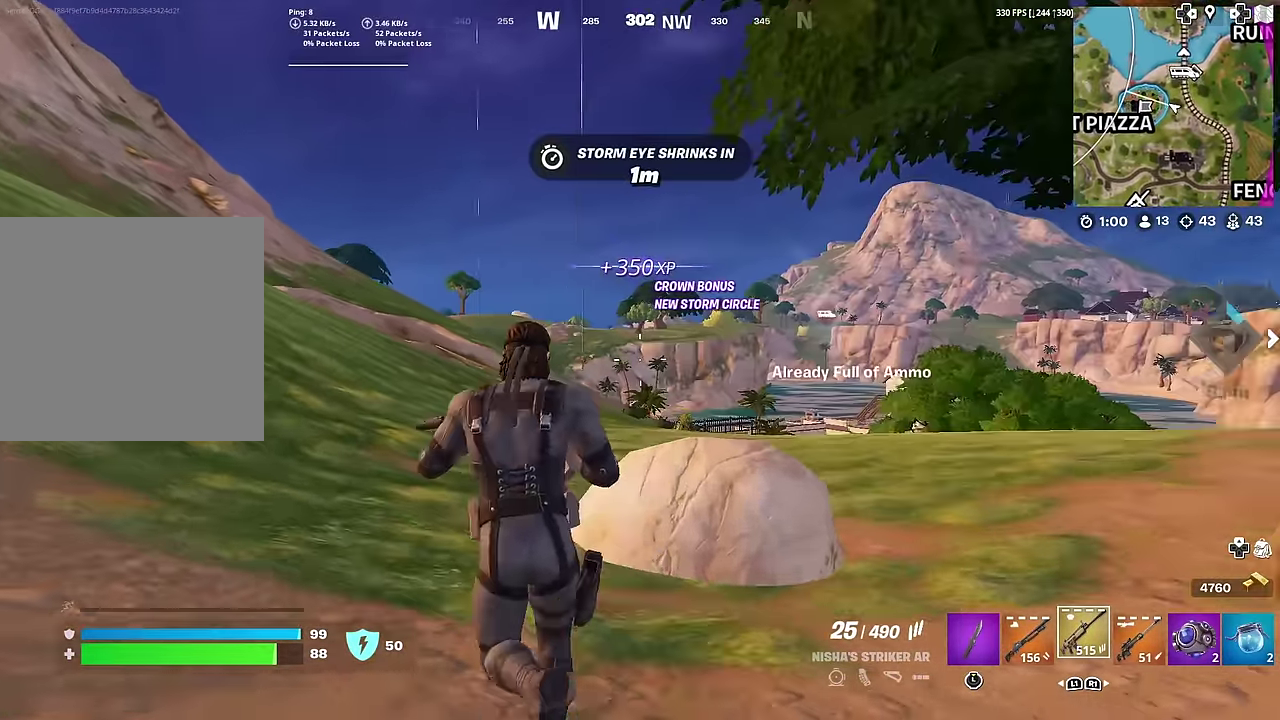
{"dt_ms": 701, "buttons": [], "right_stick": "right"}
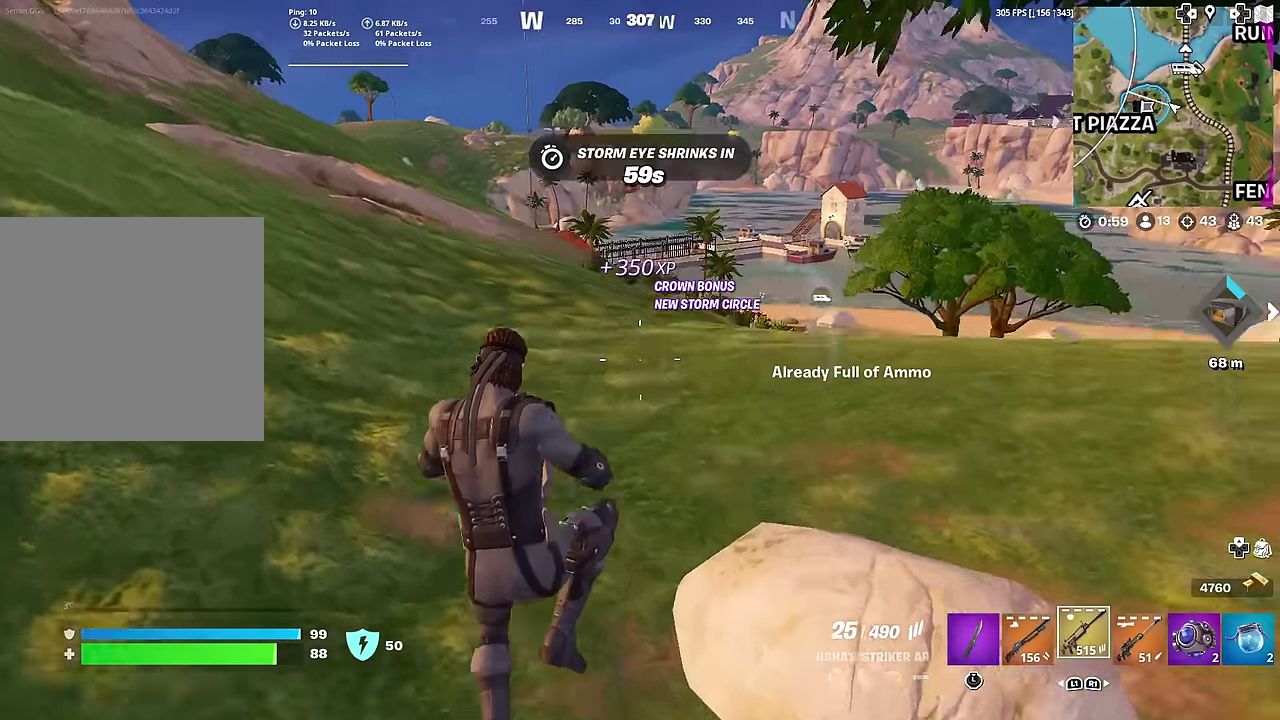
{"dt_ms": 300, "buttons": [], "right_stick": "center"}
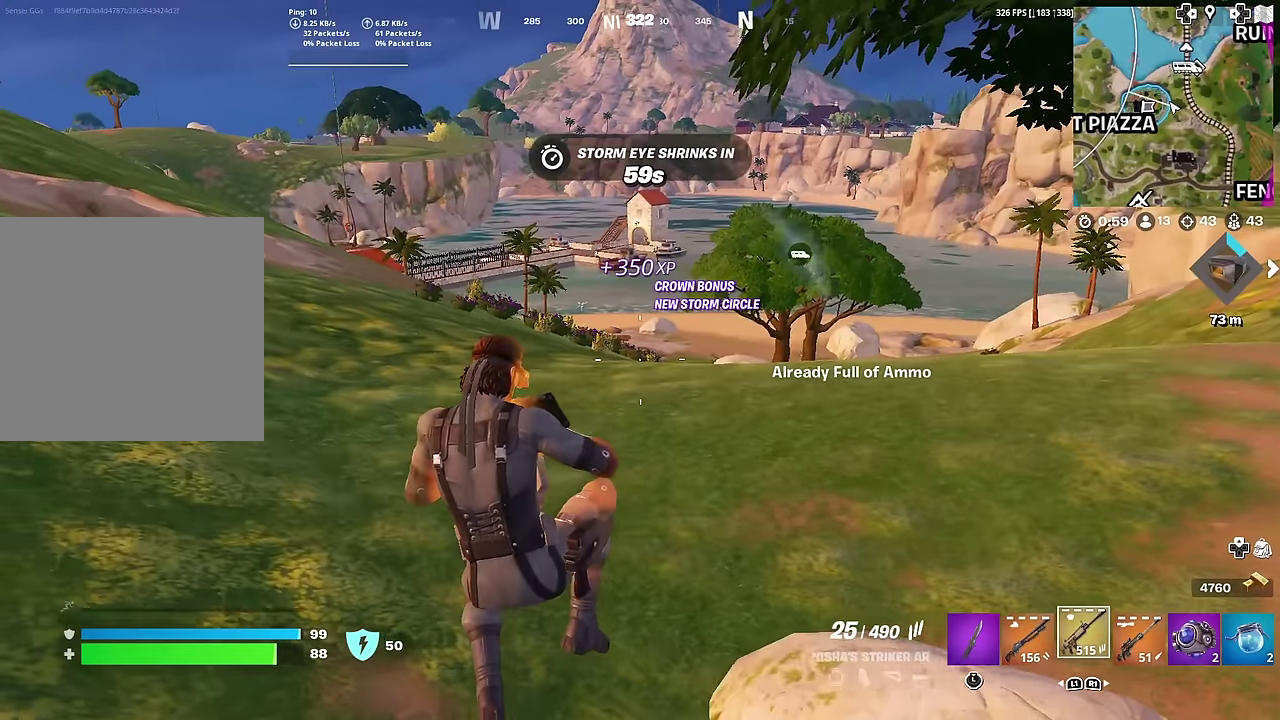
{"dt_ms": 701, "buttons": [], "right_stick": "center", "events": []}